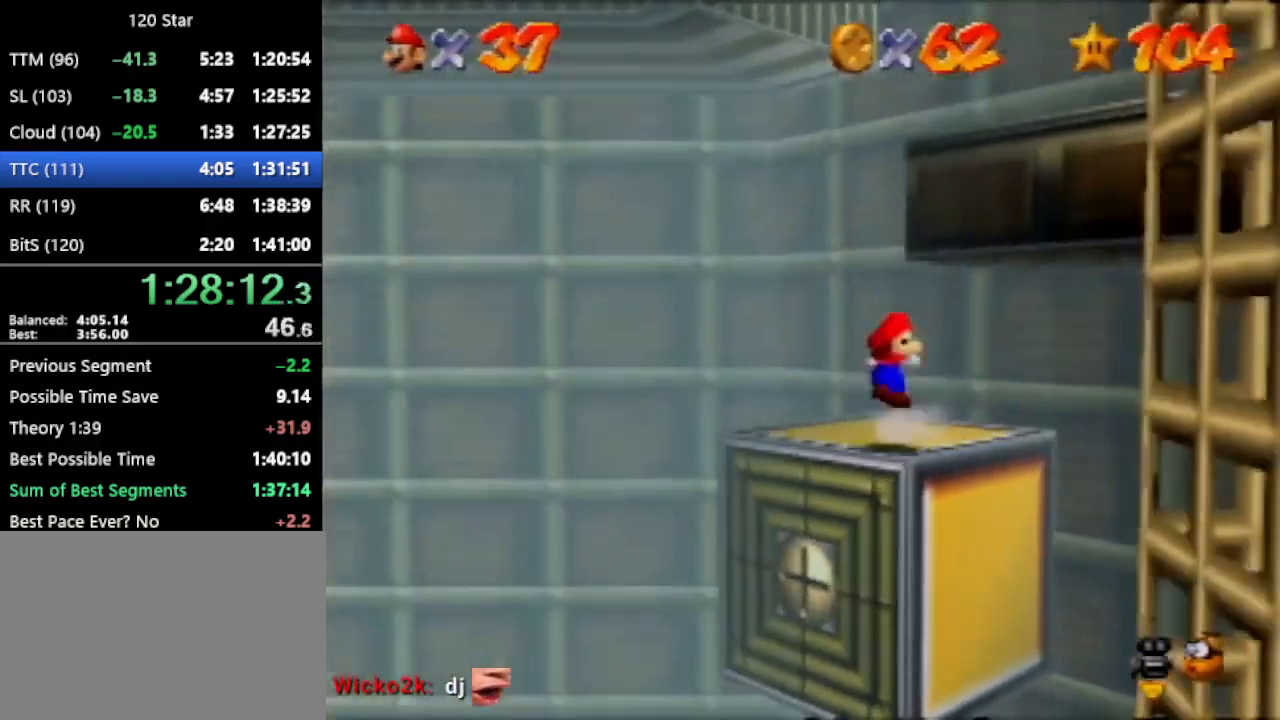
Gameplay with a controller (Nintendo layout); each line is a JSON object with the inputs held at the frame after it. "events" lists button and stick changes between this image and that frame as [ms after this image, input, new state], when the widget could be followed in between. Not read: L3 R3 Z.
{"buttons": [], "left_stick": "up-right", "events": [[133, "left_stick", "up-right"], [166, "A", "up"]]}
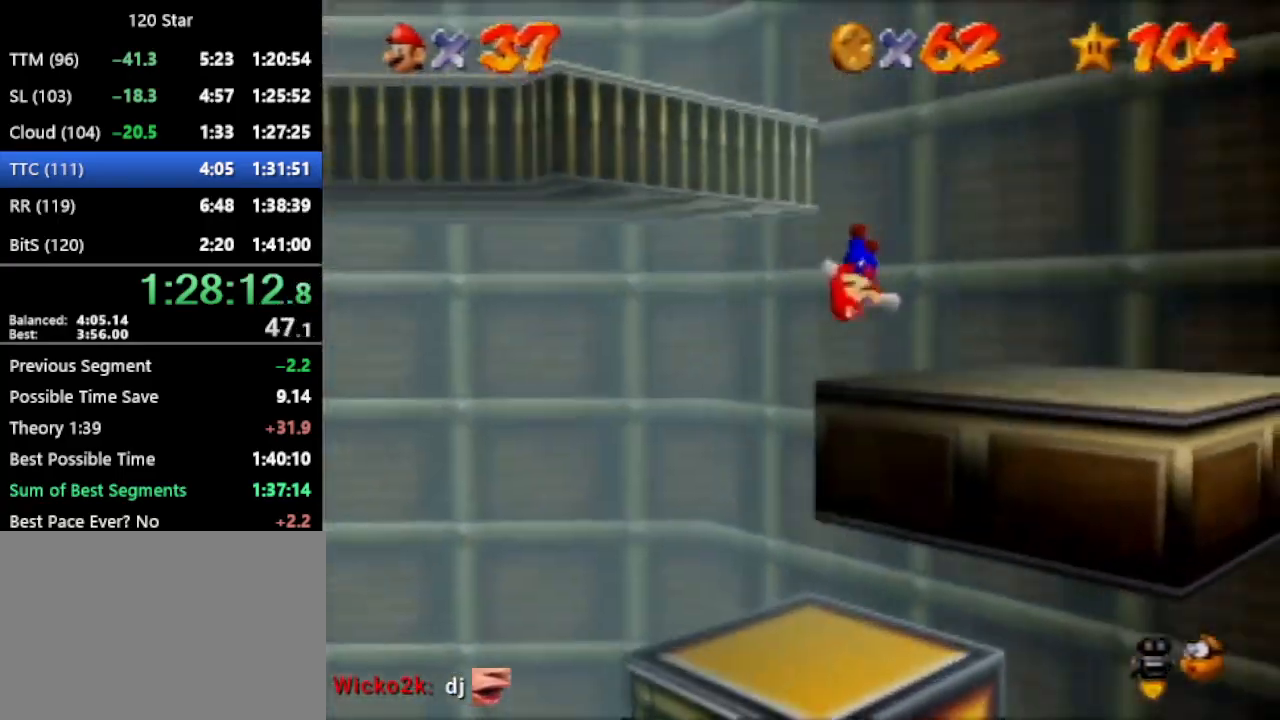
{"buttons": [], "left_stick": "up-left", "events": [[134, "A", "down"], [134, "left_stick", "up-left"], [367, "A", "up"]]}
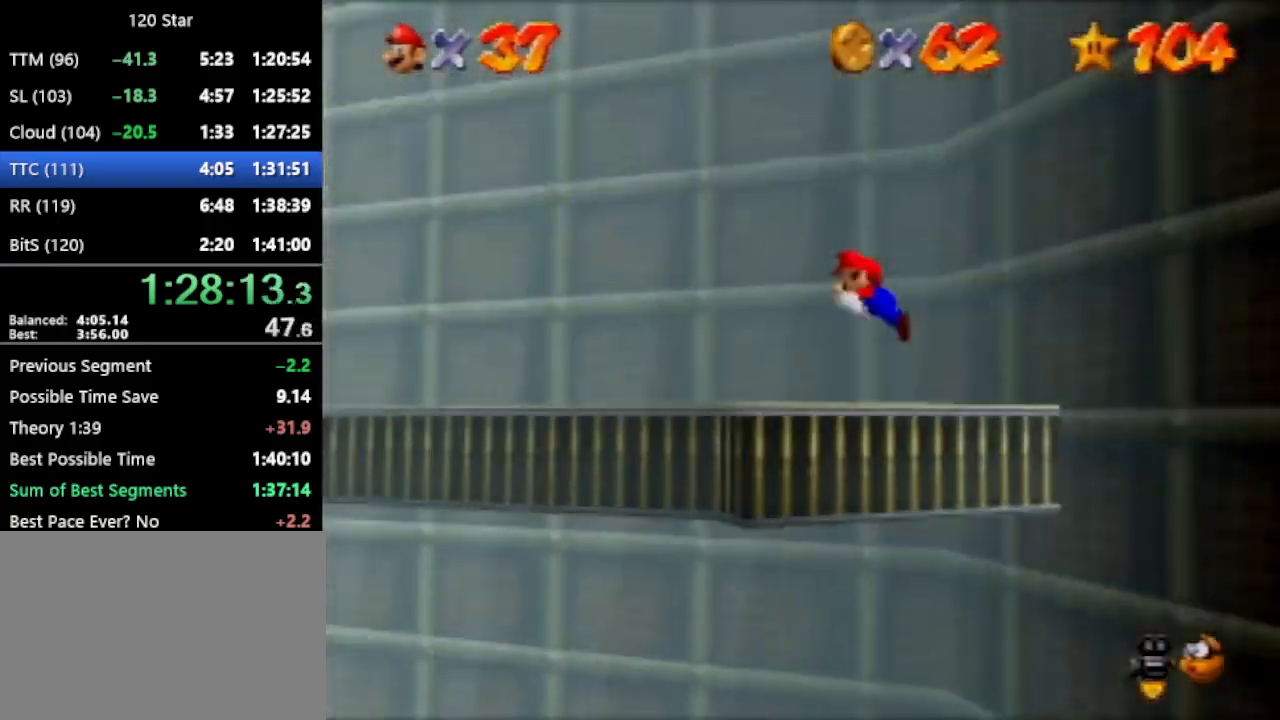
{"buttons": ["A"], "left_stick": "up", "events": [[200, "A", "down"], [500, "left_stick", "up"]]}
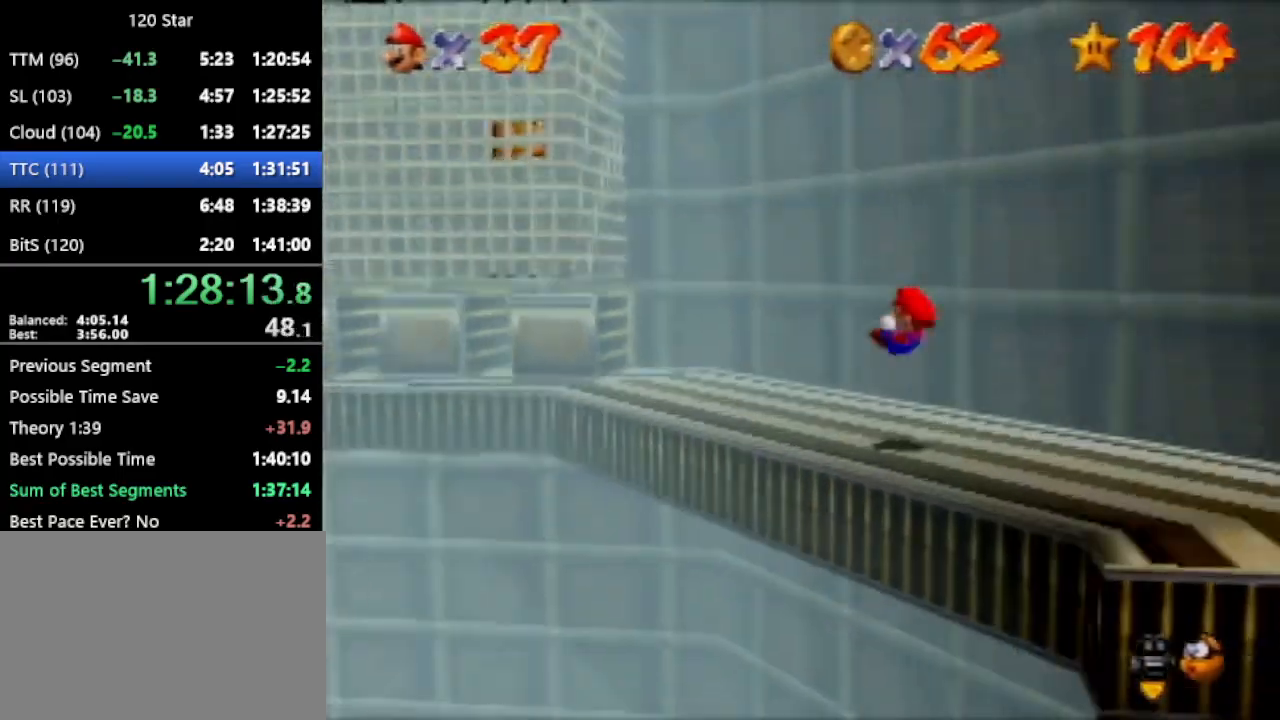
{"buttons": [], "left_stick": "center", "events": [[300, "left_stick", "center"], [334, "A", "up"]]}
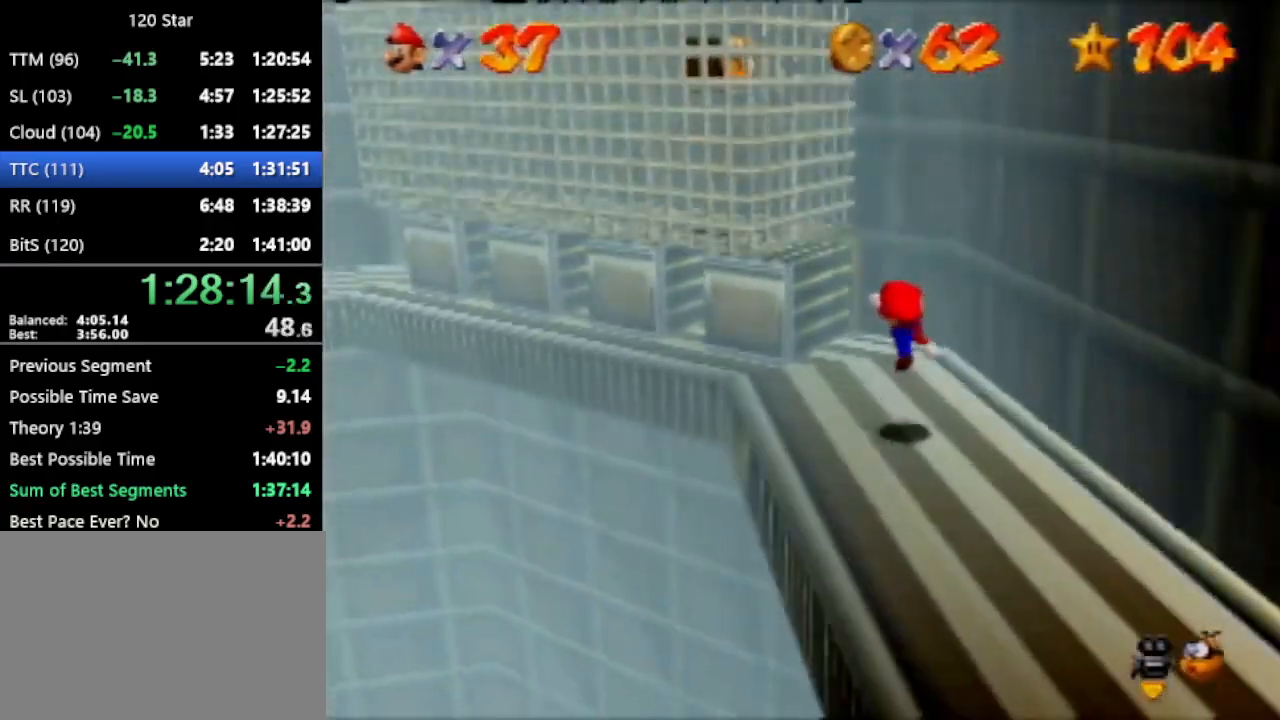
{"buttons": ["A"], "left_stick": "up", "events": [[133, "left_stick", "up-left"], [166, "A", "down"], [233, "left_stick", "up"]]}
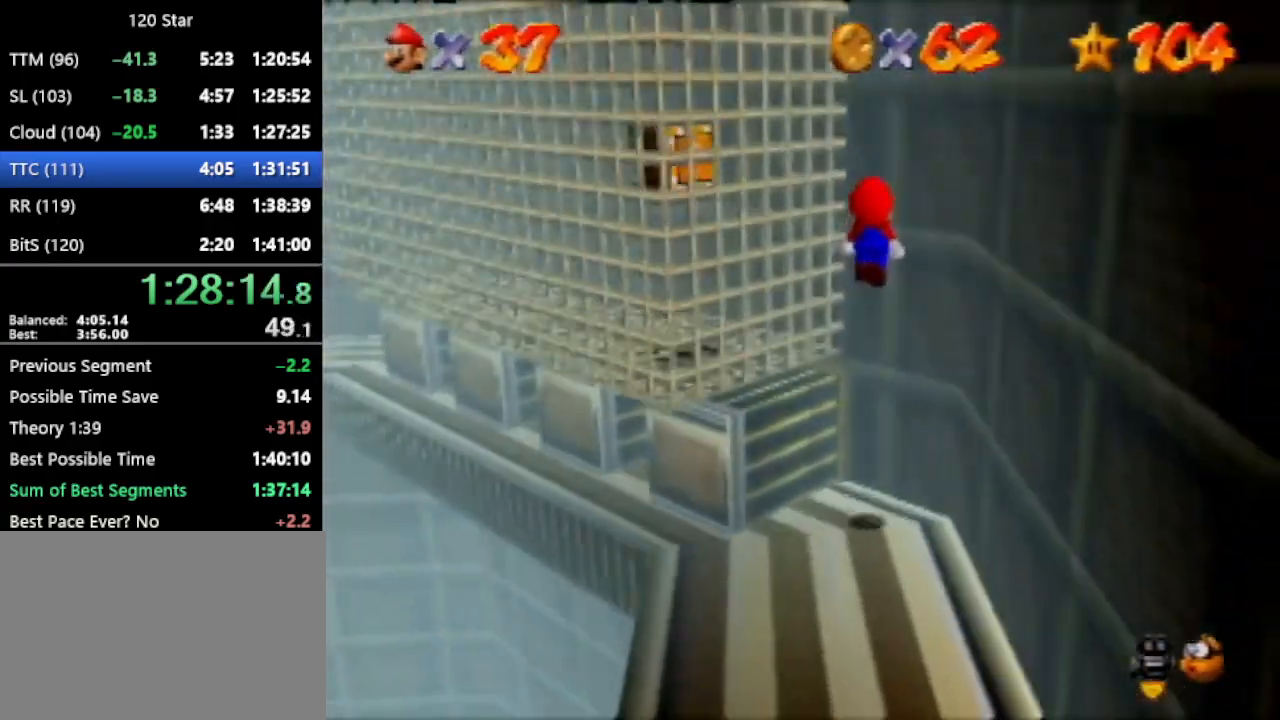
{"buttons": [], "left_stick": "up", "events": [[67, "A", "up"], [134, "A", "down"], [467, "A", "up"]]}
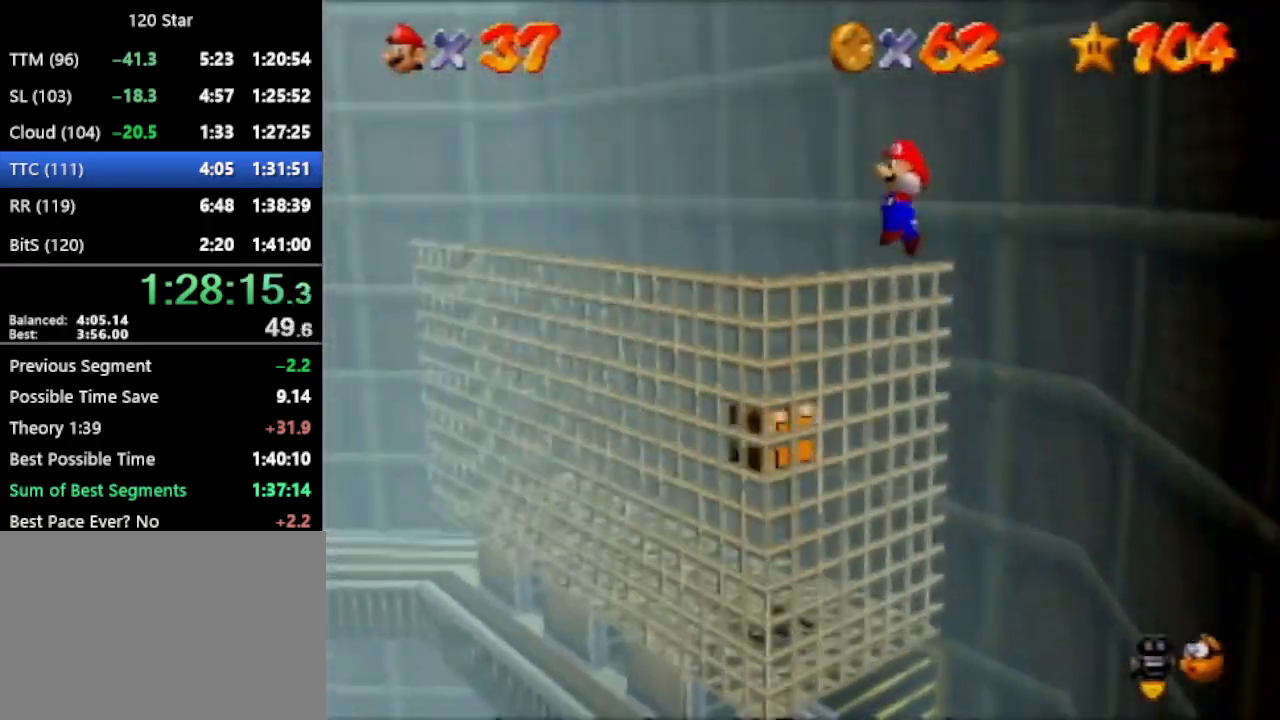
{"buttons": [], "left_stick": "center", "events": [[433, "C_LEFT", "down"], [433, "left_stick", "center"], [500, "C_LEFT", "up"]]}
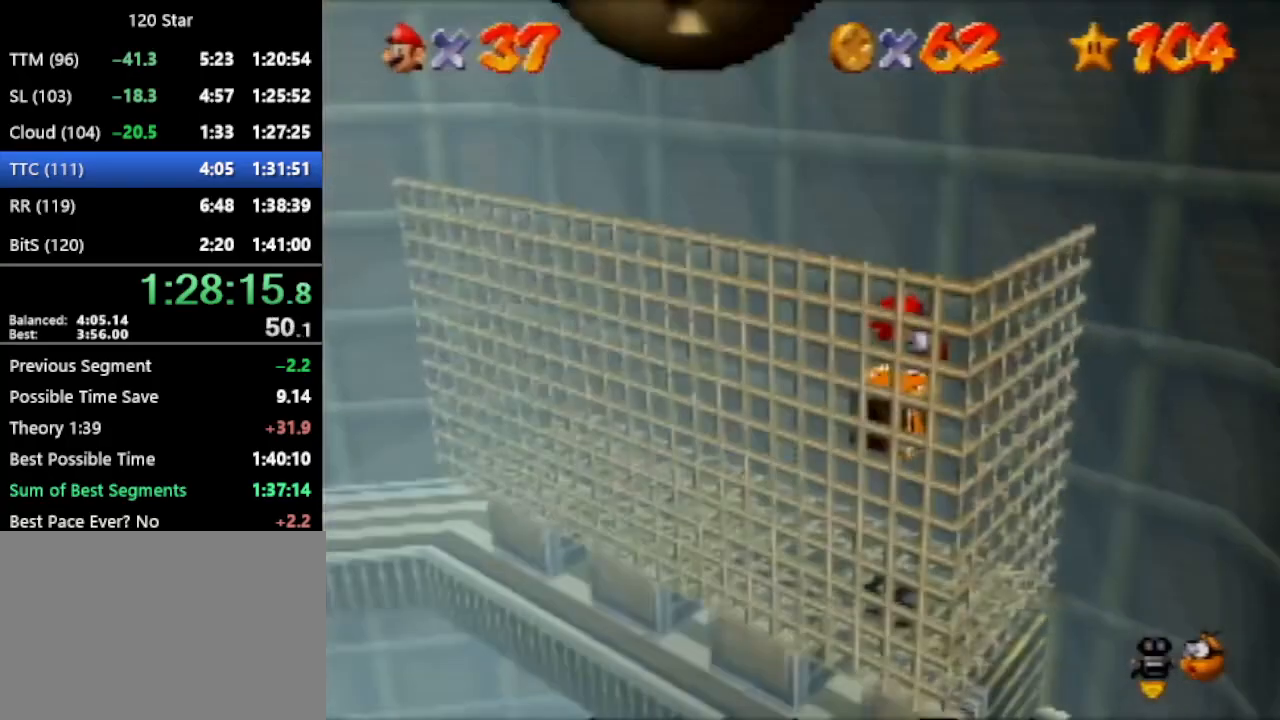
{"buttons": [], "left_stick": "center", "events": []}
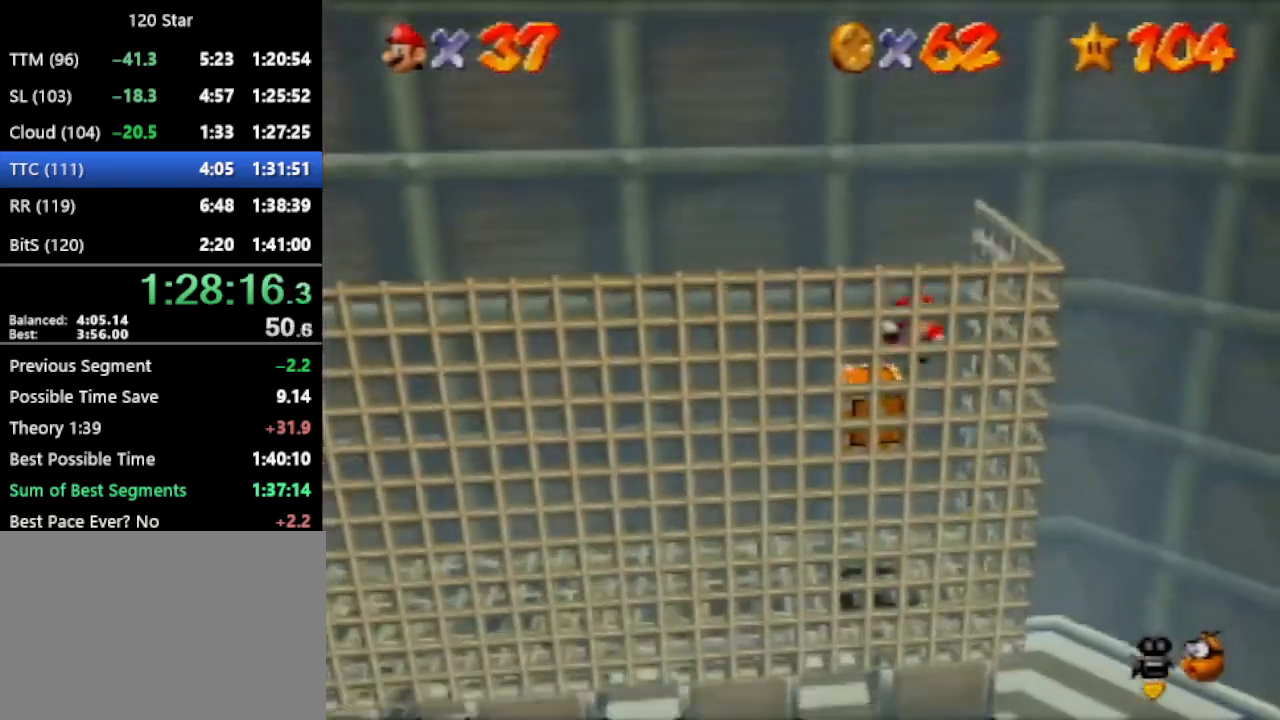
{"buttons": ["A"], "left_stick": "center", "events": [[500, "A", "down"]]}
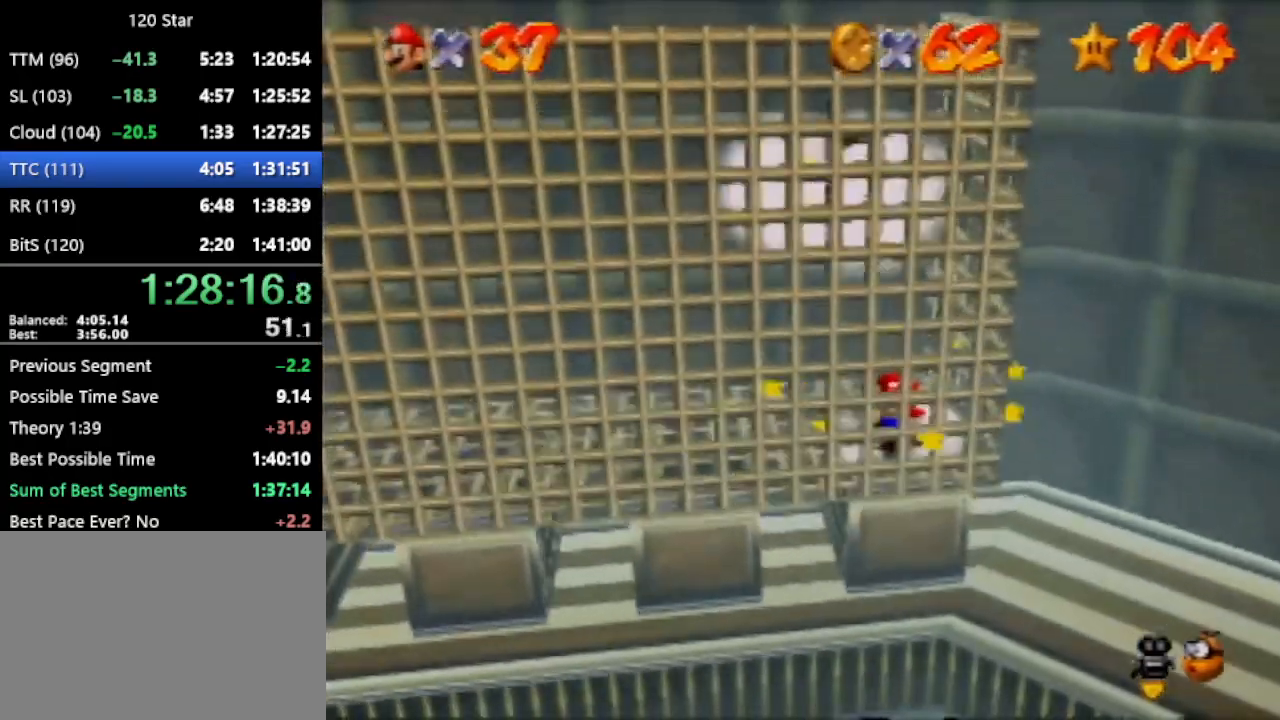
{"buttons": [], "left_stick": "up", "events": [[100, "left_stick", "left"], [467, "left_stick", "up"], [501, "A", "up"]]}
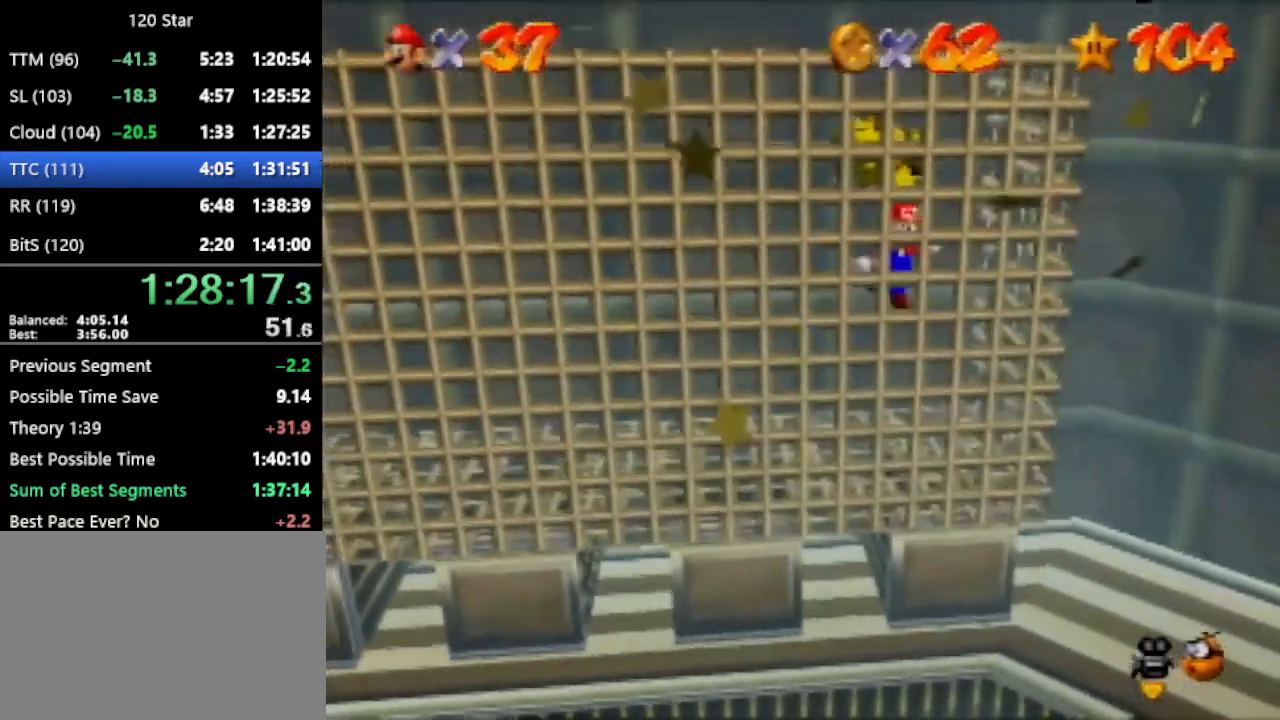
{"buttons": [], "left_stick": "down-left", "events": [[166, "C_RIGHT", "down"], [233, "C_RIGHT", "up"], [233, "left_stick", "center"], [300, "left_stick", "down-left"]]}
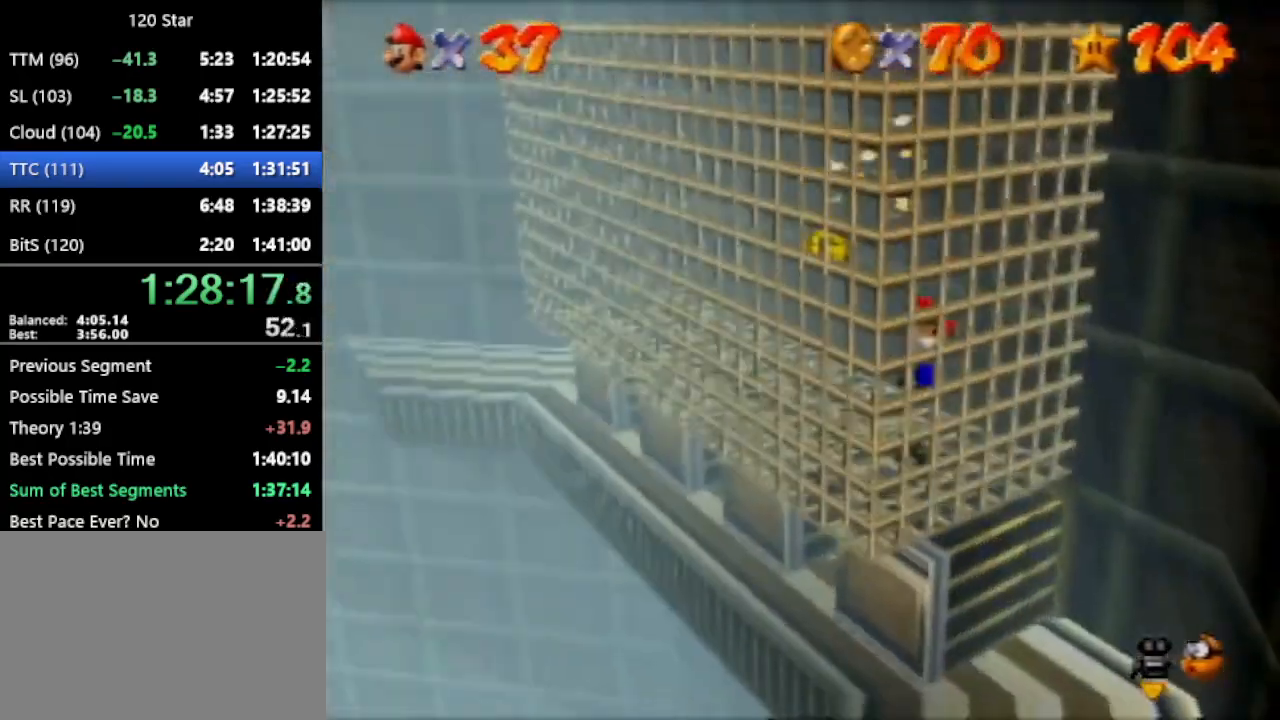
{"buttons": [], "left_stick": "down-left", "events": [[167, "A", "down"], [501, "A", "up"]]}
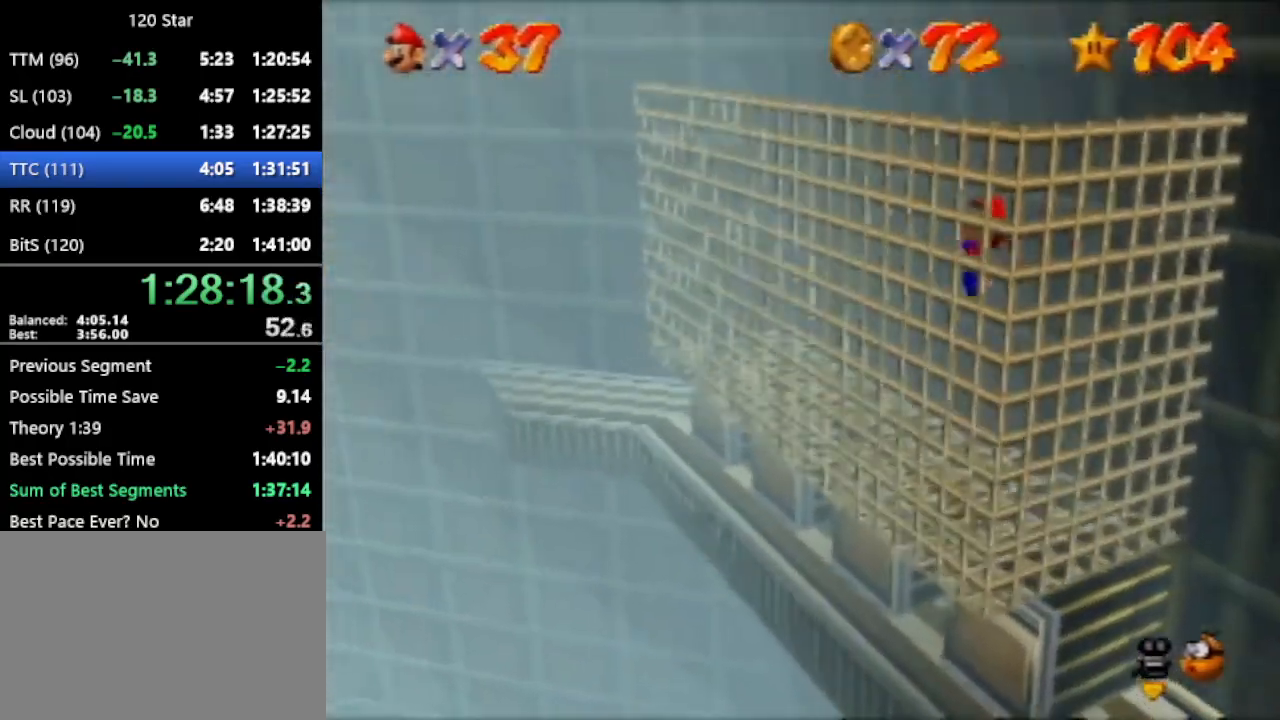
{"buttons": ["A"], "left_stick": "down-left", "events": [[166, "A", "down"], [166, "left_stick", "right"], [400, "A", "up"], [467, "left_stick", "down-left"], [500, "A", "down"]]}
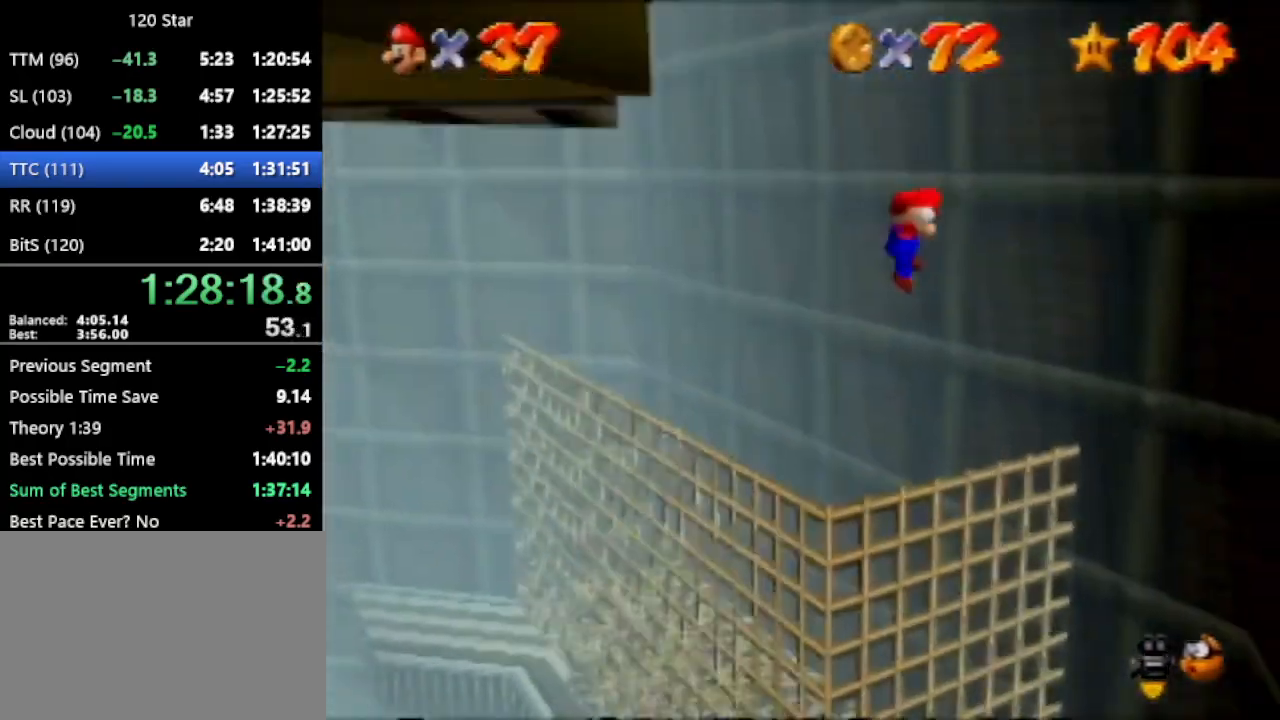
{"buttons": ["A"], "left_stick": "left", "events": [[300, "left_stick", "left"]]}
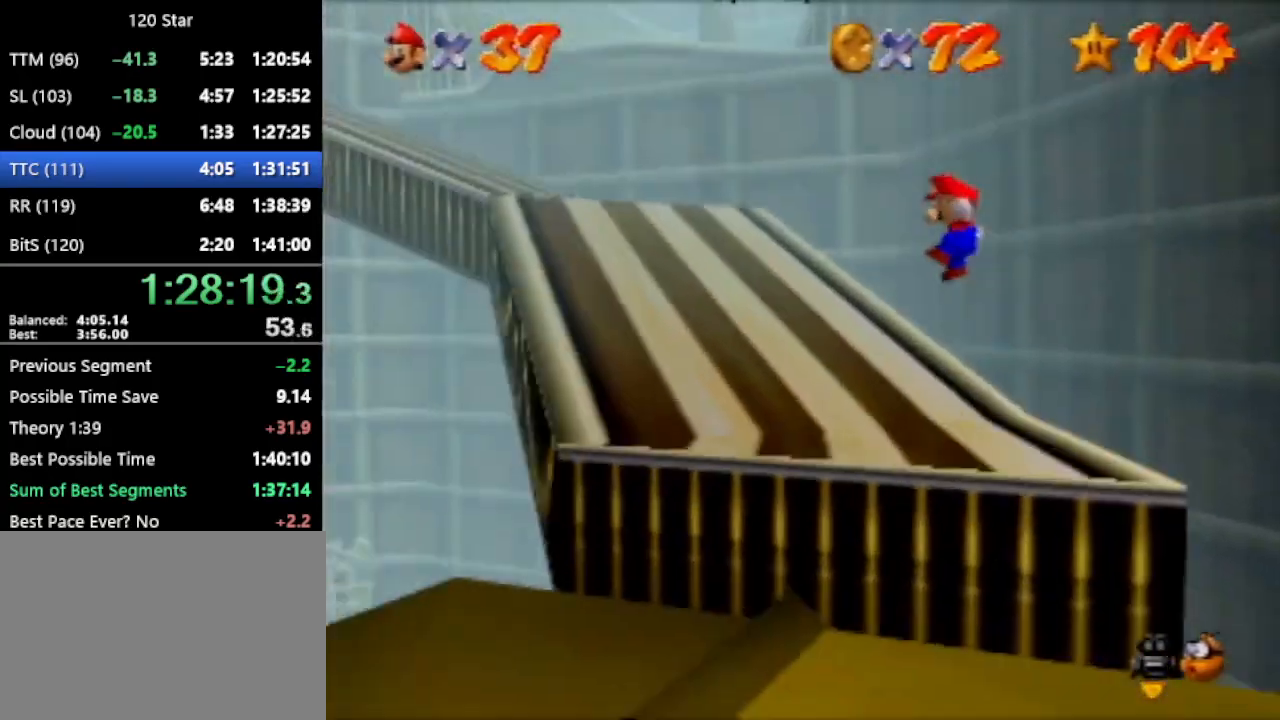
{"buttons": ["A"], "left_stick": "up-left", "events": [[33, "A", "up"], [166, "left_stick", "up-left"], [467, "A", "down"]]}
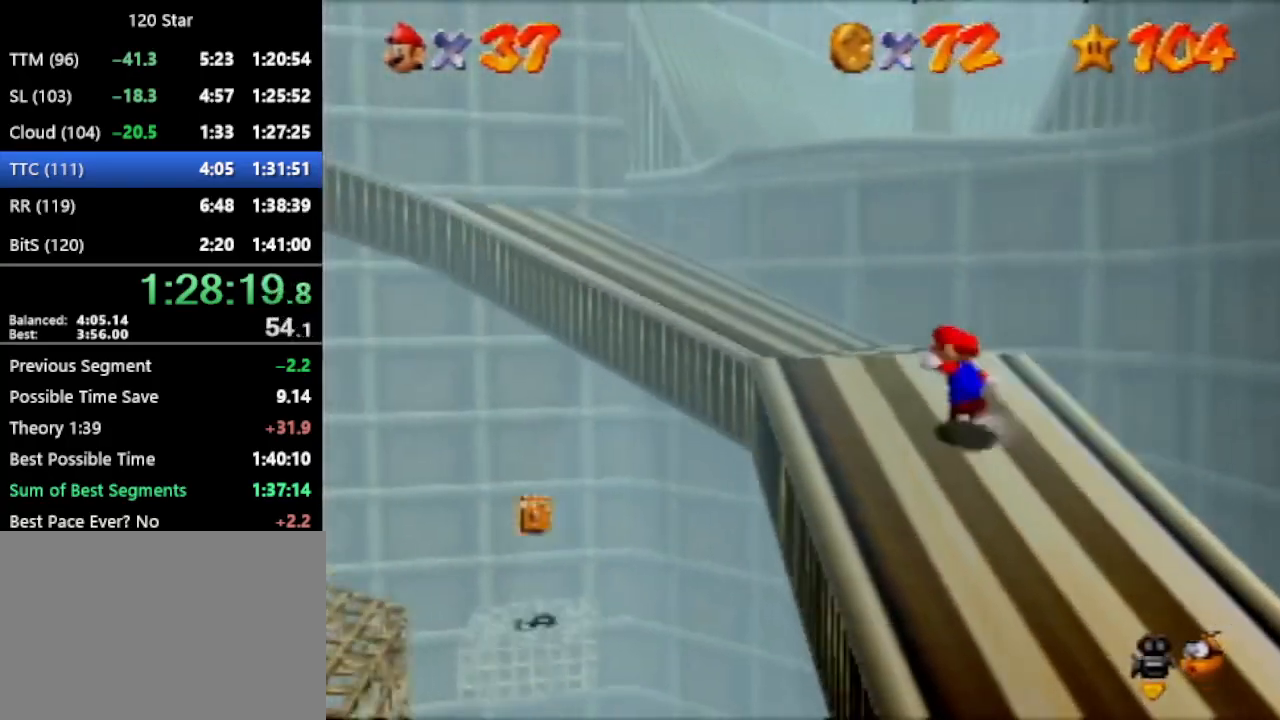
{"buttons": [], "left_stick": "up-left", "events": [[300, "A", "up"]]}
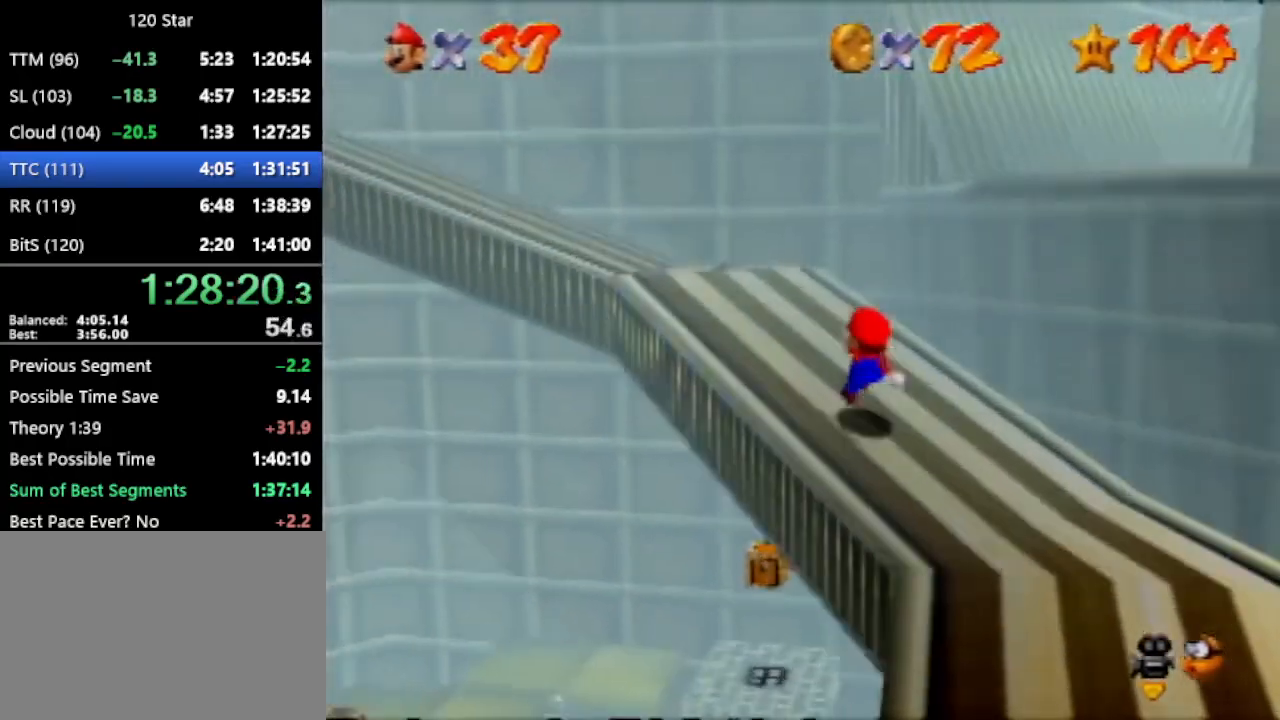
{"buttons": [], "left_stick": "up-left", "events": []}
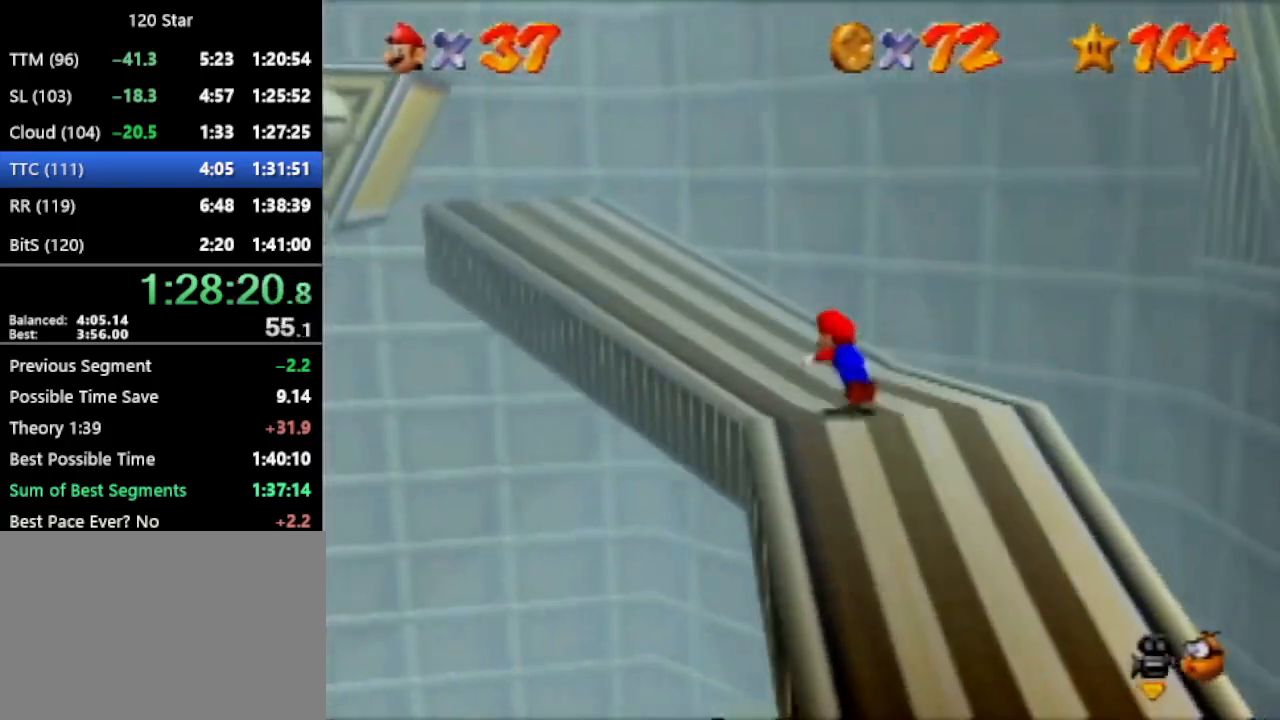
{"buttons": [], "left_stick": "up-left", "events": [[167, "A", "down"], [267, "A", "up"]]}
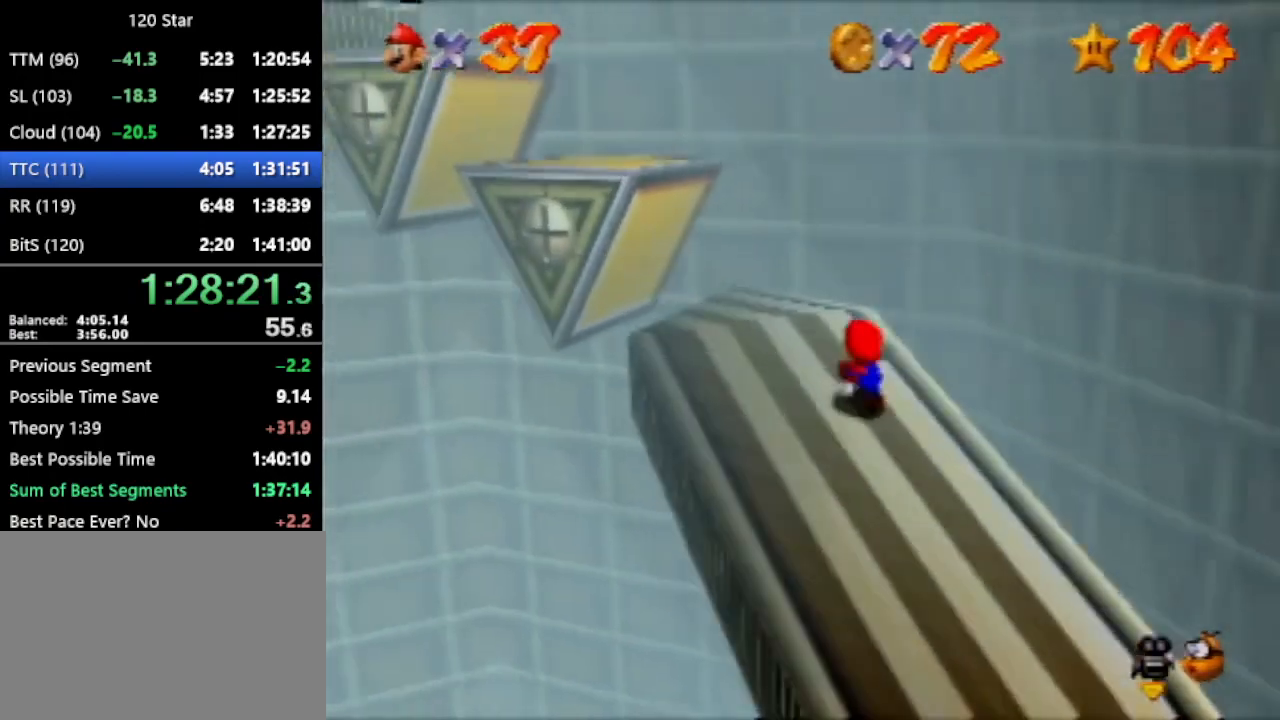
{"buttons": [], "left_stick": "up-left", "events": [[133, "A", "down"], [266, "A", "up"]]}
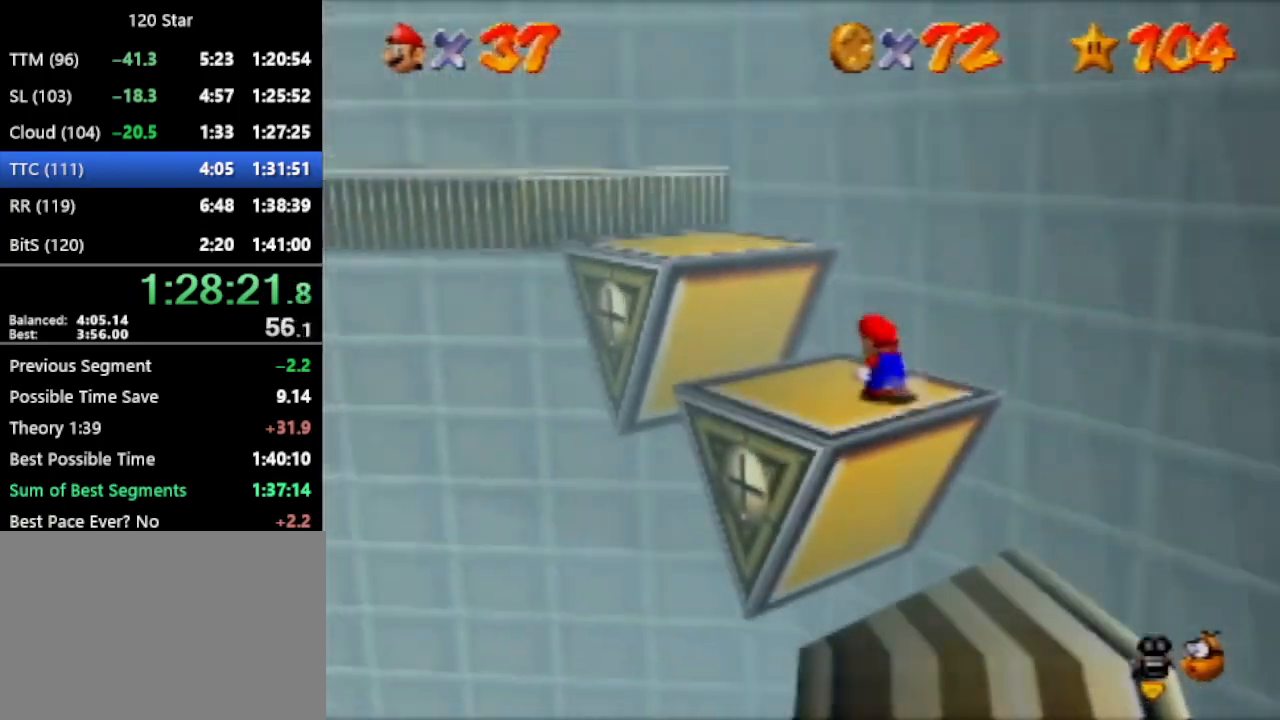
{"buttons": [], "left_stick": "up-left", "events": []}
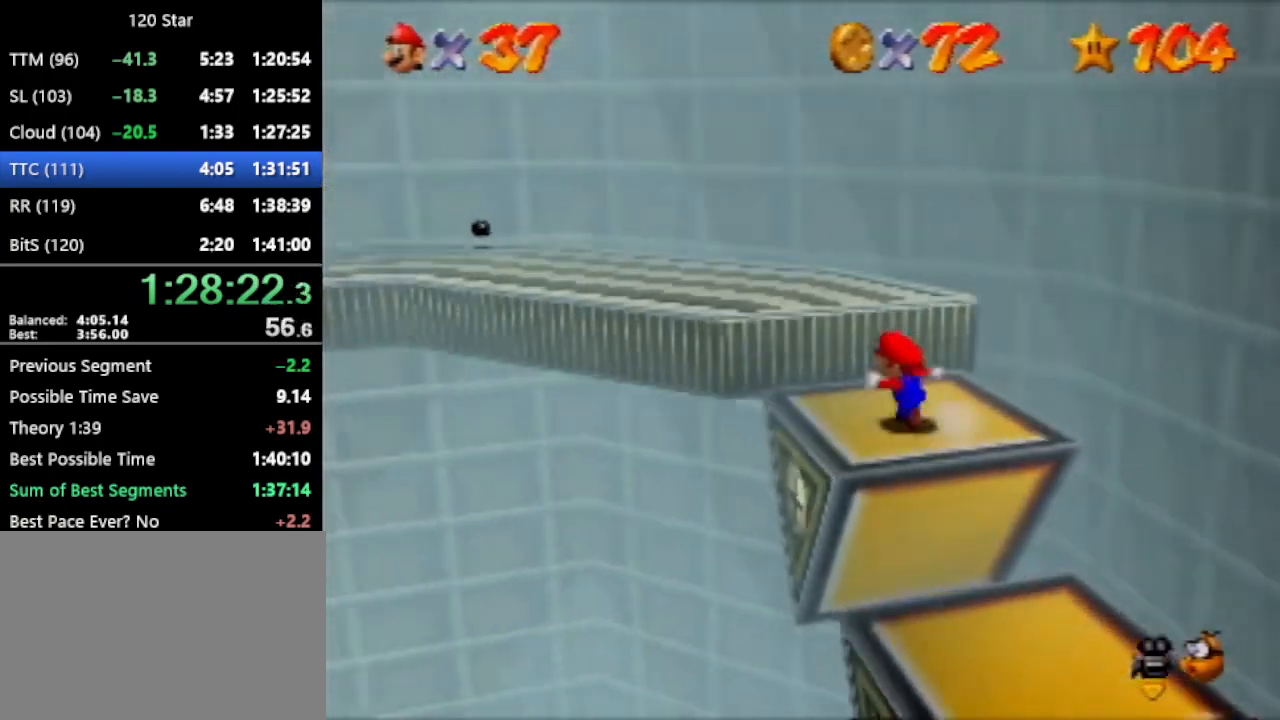
{"buttons": [], "left_stick": "center", "events": [[133, "A", "down"], [200, "A", "up"], [333, "left_stick", "center"]]}
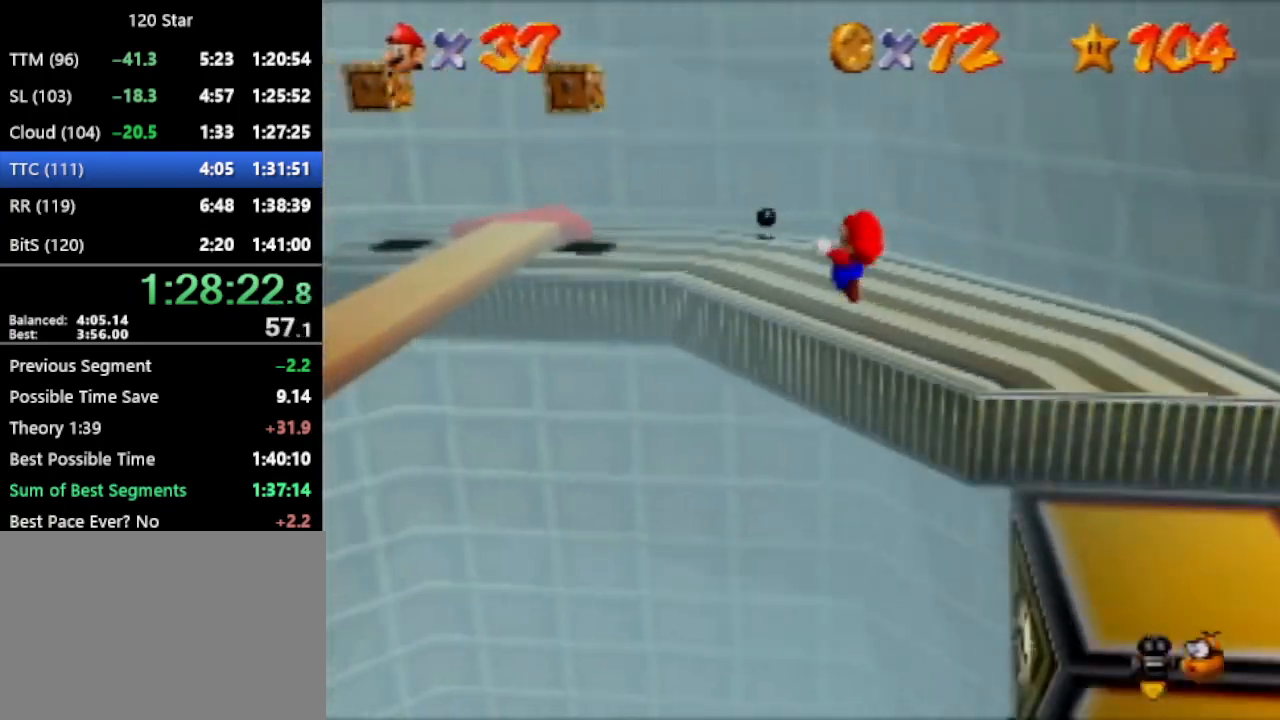
{"buttons": [], "left_stick": "down-left", "events": [[100, "left_stick", "up"], [334, "left_stick", "center"], [400, "left_stick", "down-left"]]}
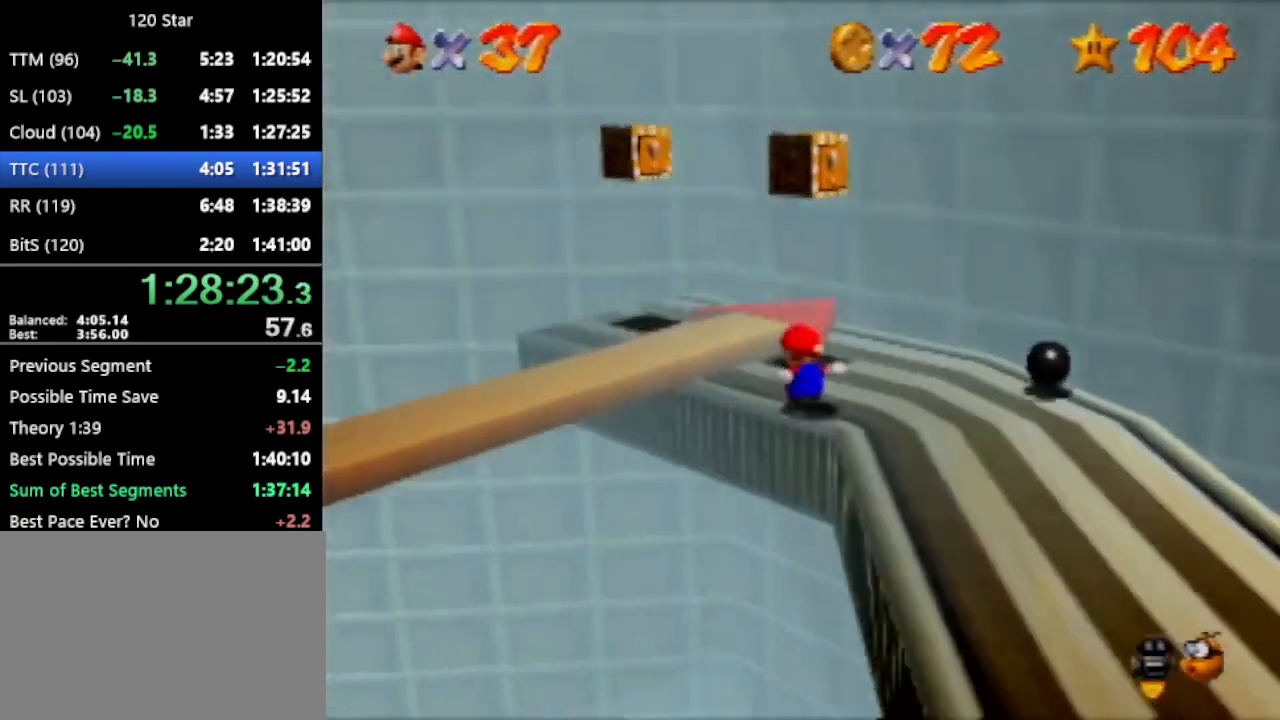
{"buttons": [], "left_stick": "up-right", "events": [[400, "left_stick", "up-right"]]}
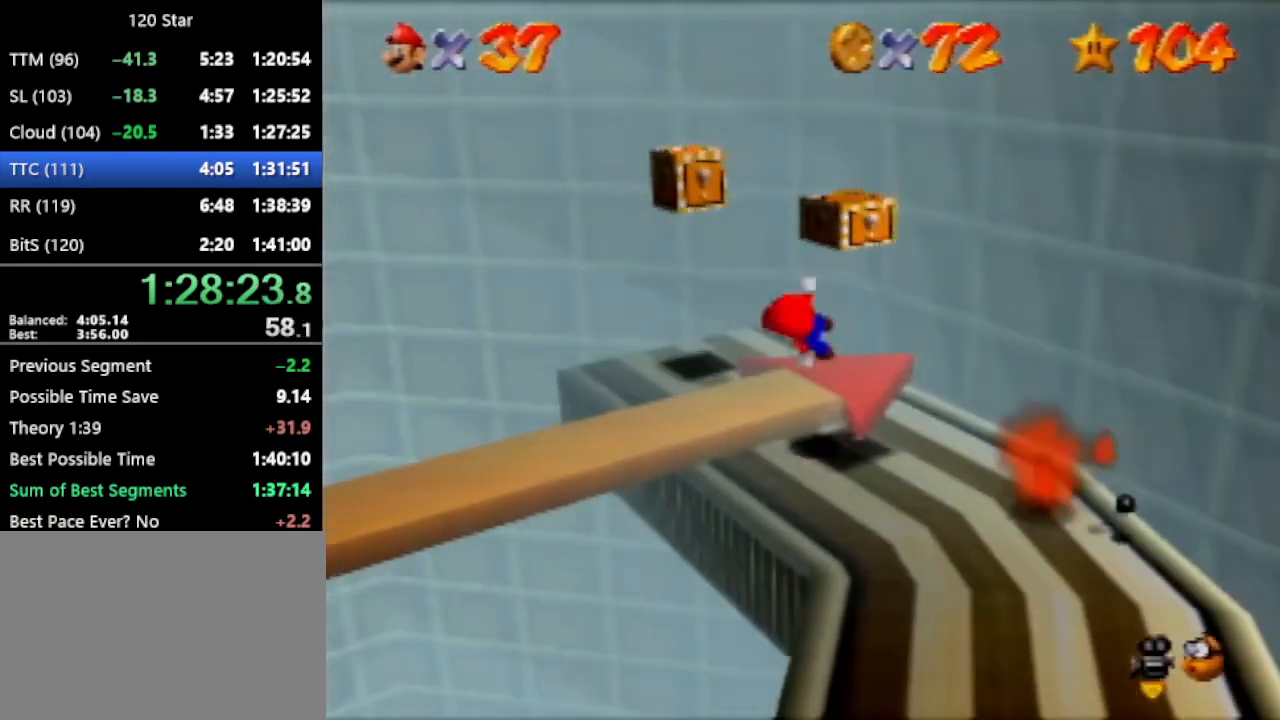
{"buttons": ["A"], "left_stick": "center", "events": [[267, "A", "down"], [300, "left_stick", "center"]]}
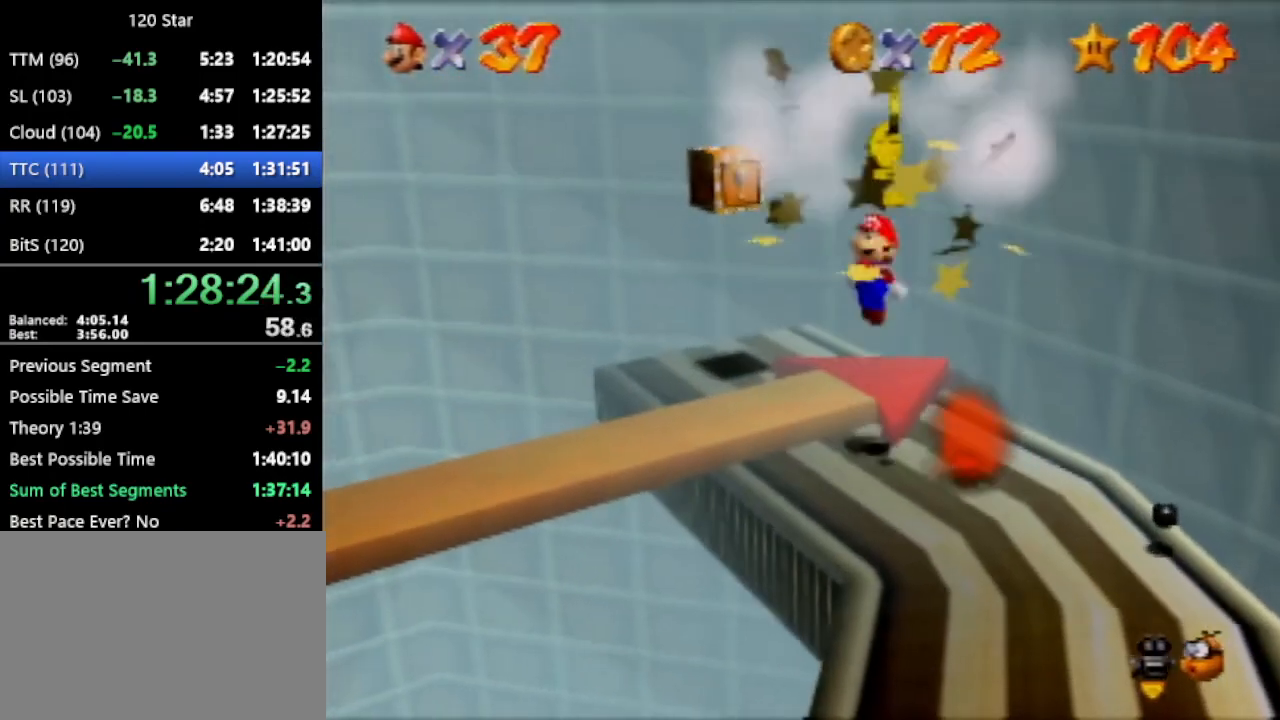
{"buttons": [], "left_stick": "center", "events": [[100, "left_stick", "right"], [300, "left_stick", "center"], [333, "A", "up"]]}